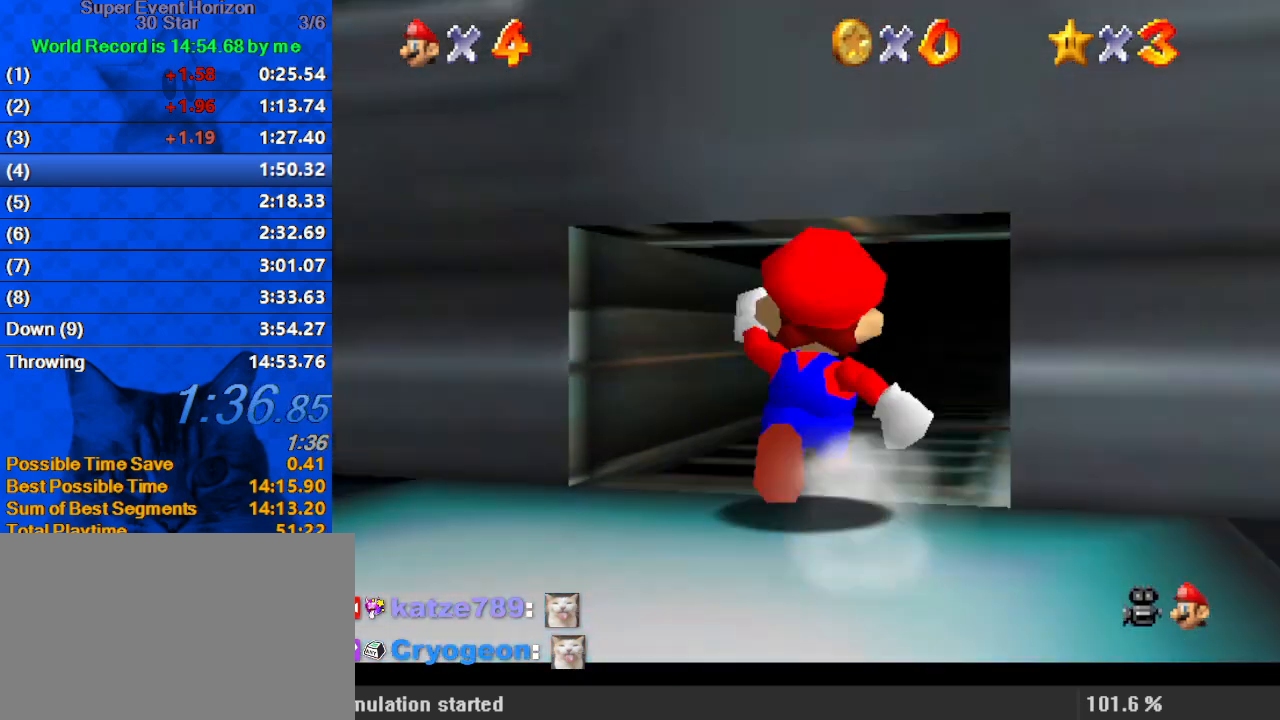
Gameplay with keyboard; each line is a JSON object with the keys held at the frame after it. "events" lists presses ("down") and releases ("up") of "a", "c", "ctrl", "d", "down", "left", "return", "right", "s", "shift", "up", "w", "x" and "y" between this image and that frame as [ms after this image, input, new state], when the widget could be followed in between. No other keys are recorded. Mouse input is not recorded.
{"keys": ["up"], "events": [[233, "right", "down"], [300, "y", "down"], [367, "right", "up"], [367, "shift", "down"], [500, "shift", "up"], [500, "y", "up"]]}
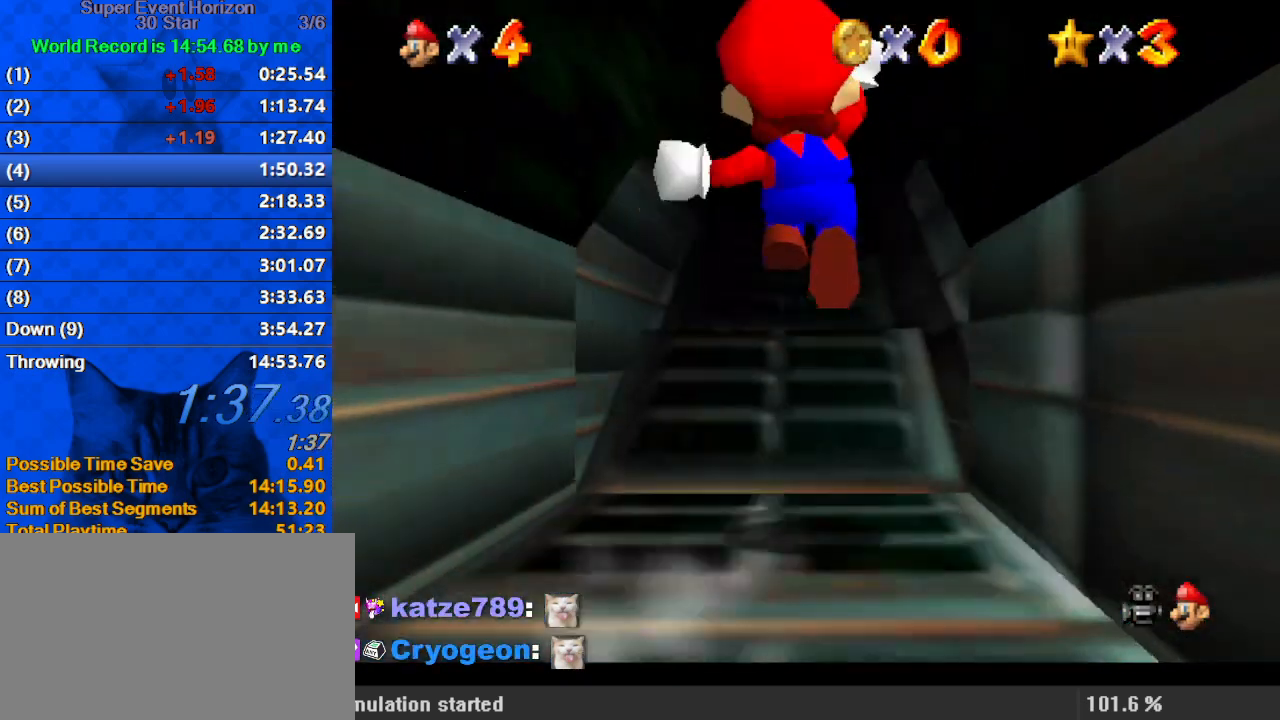
{"keys": ["down"], "events": [[133, "a", "down"], [133, "left", "down"], [200, "up", "up"], [233, "down", "down"], [267, "a", "up"], [267, "left", "up"], [367, "a", "down"], [367, "right", "down"], [500, "a", "up"], [500, "right", "up"]]}
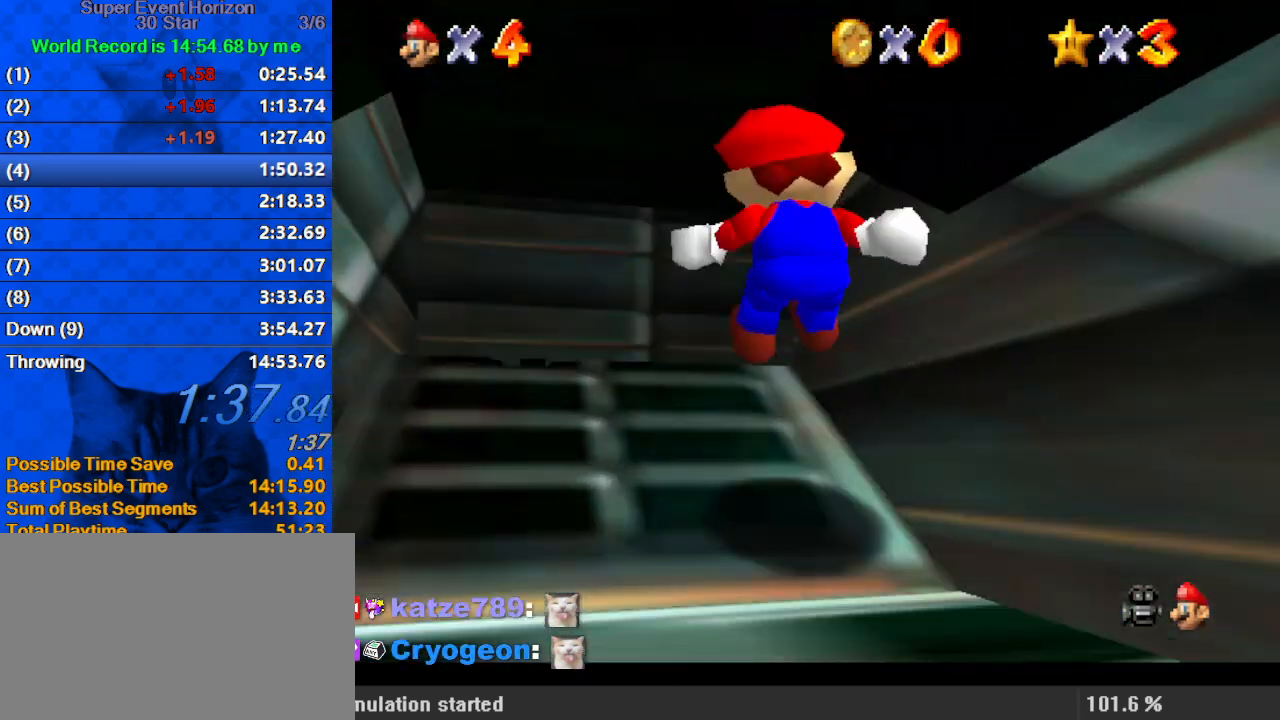
{"keys": ["right", "up"], "events": [[67, "a", "down"], [67, "down", "up"], [67, "left", "down"], [167, "up", "down"], [200, "a", "up"], [233, "left", "up"], [300, "a", "down"], [300, "right", "down"], [433, "a", "up"]]}
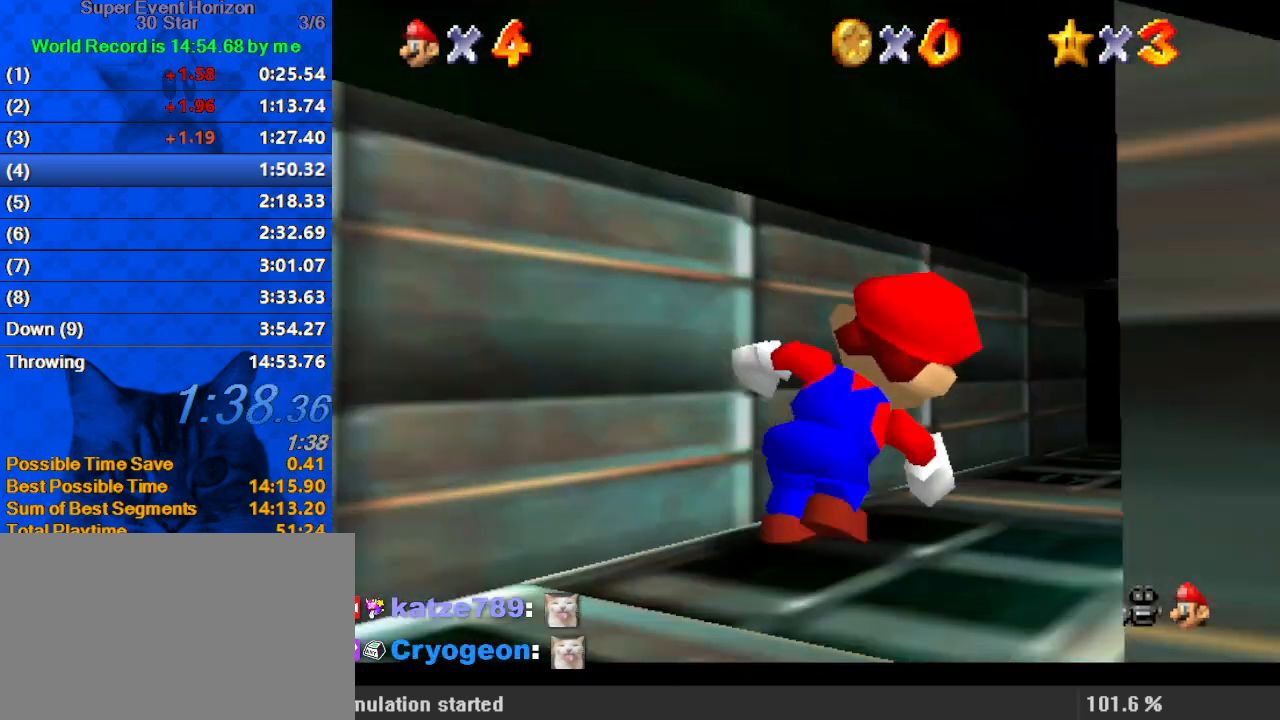
{"keys": ["up"], "events": [[67, "right", "up"]]}
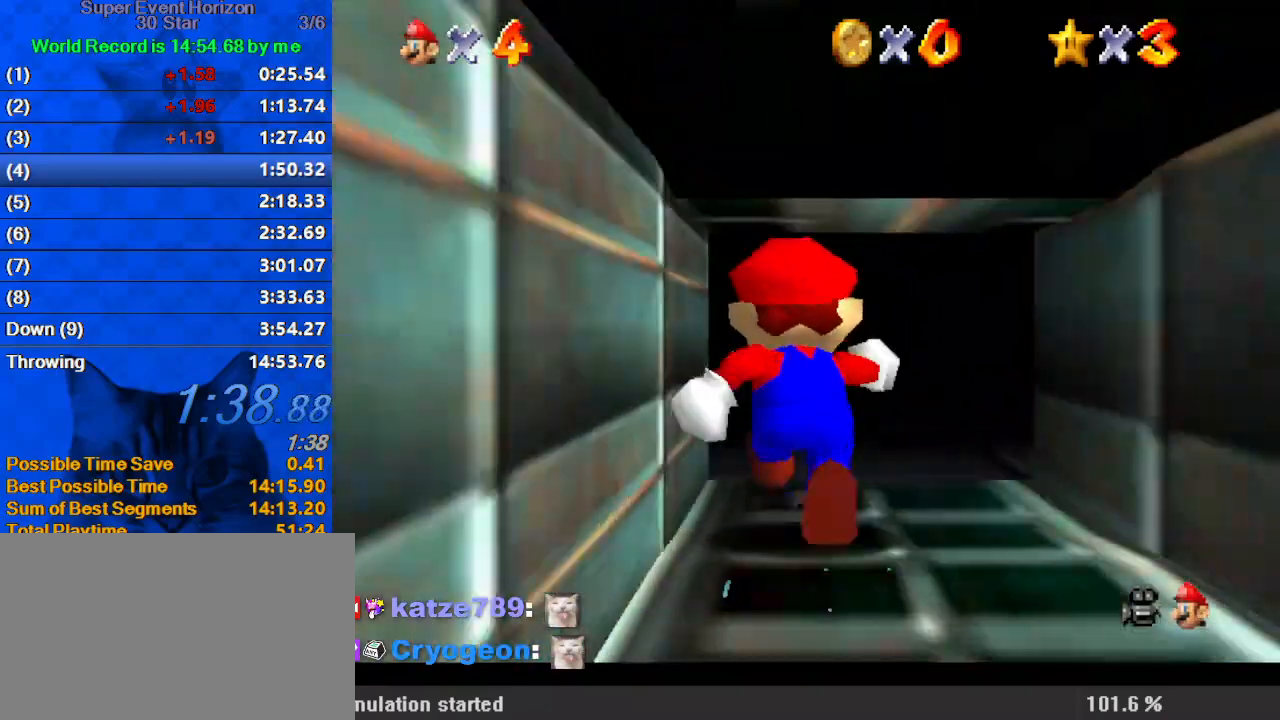
{"keys": ["up"], "events": [[367, "right", "down"], [500, "right", "up"]]}
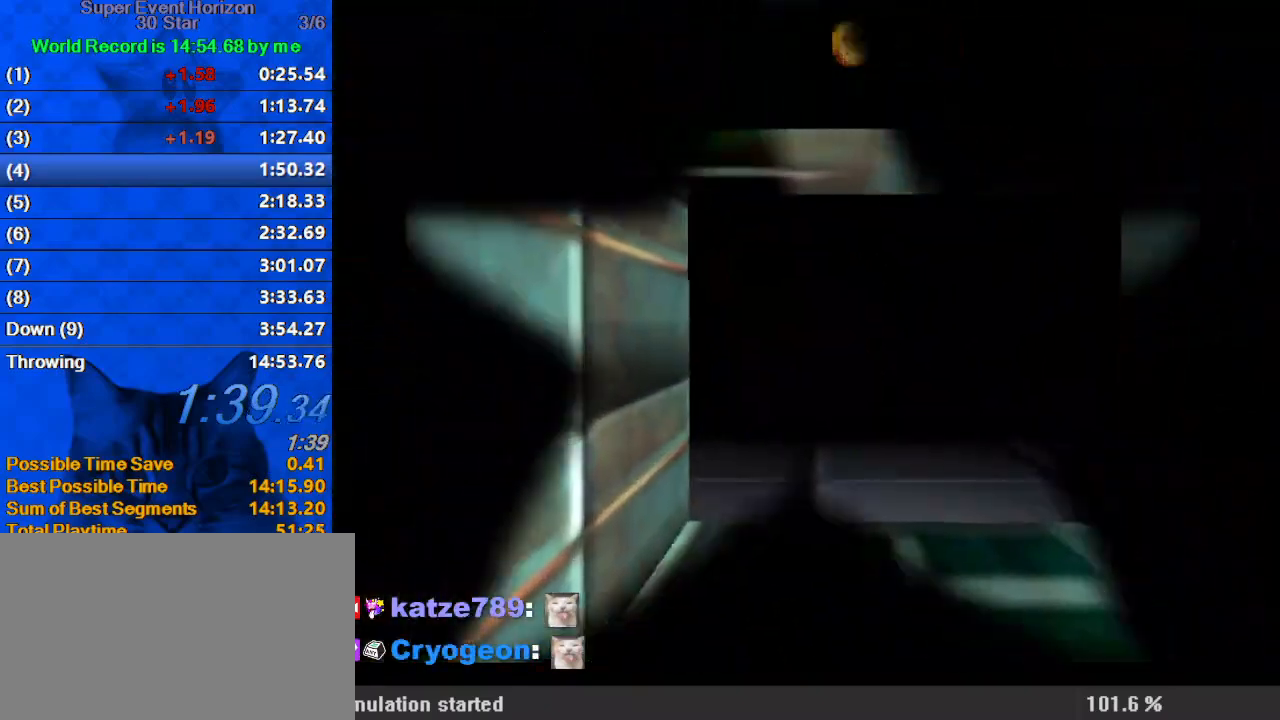
{"keys": ["a", "right", "up", "w"], "events": [[267, "right", "down"], [500, "a", "down"], [500, "w", "down"]]}
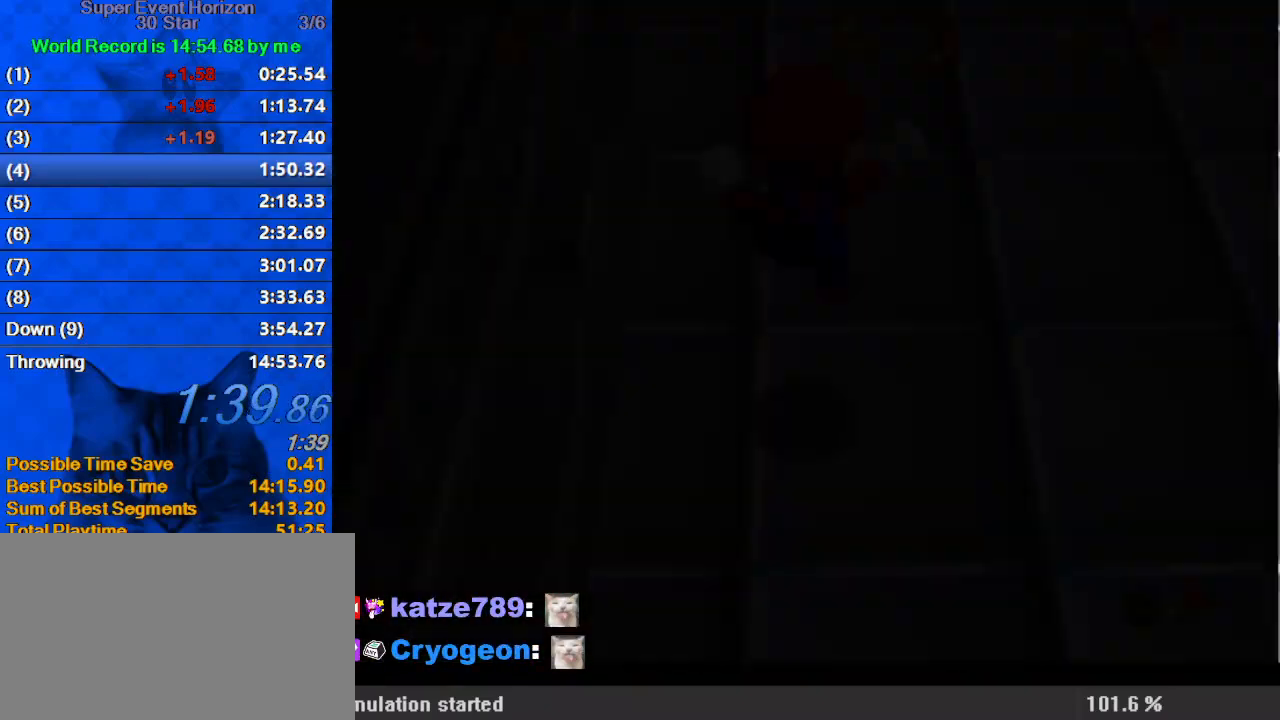
{"keys": ["up"], "events": [[133, "a", "up"], [133, "w", "up"], [233, "a", "down"], [333, "a", "up"], [433, "a", "down"], [500, "a", "up"], [500, "right", "up"]]}
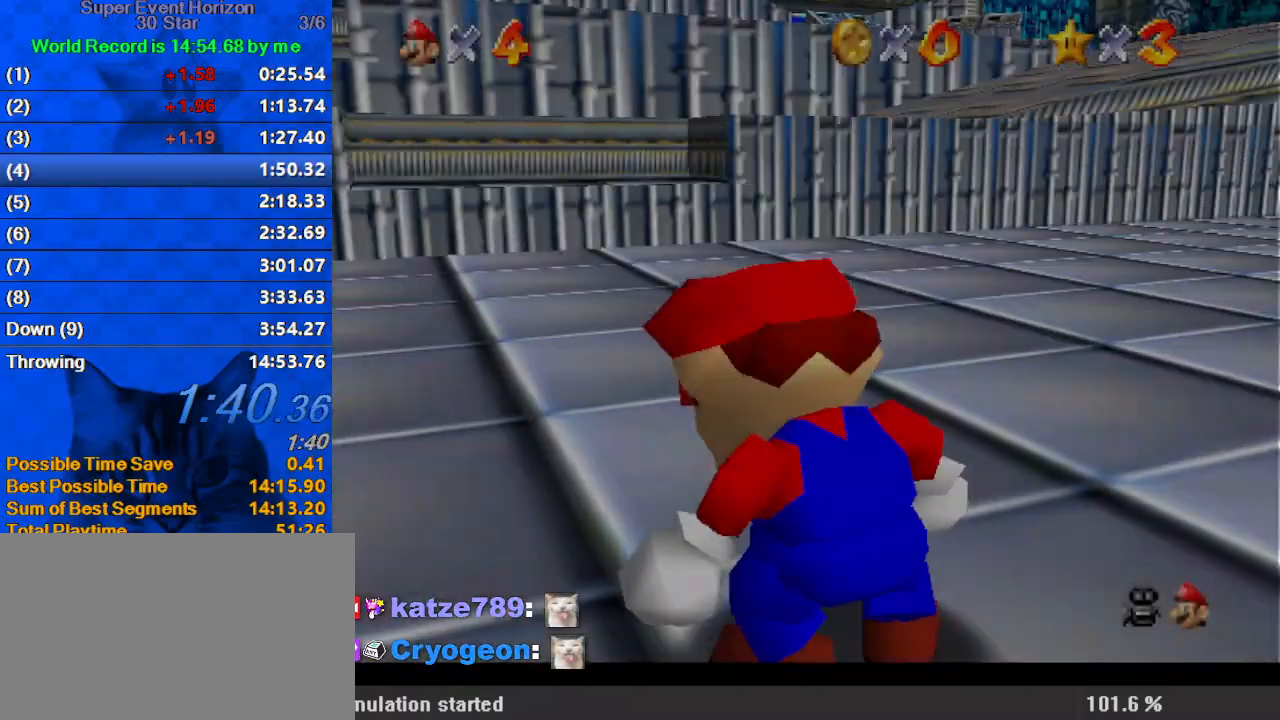
{"keys": ["up"], "events": [[100, "a", "down"], [167, "a", "up"]]}
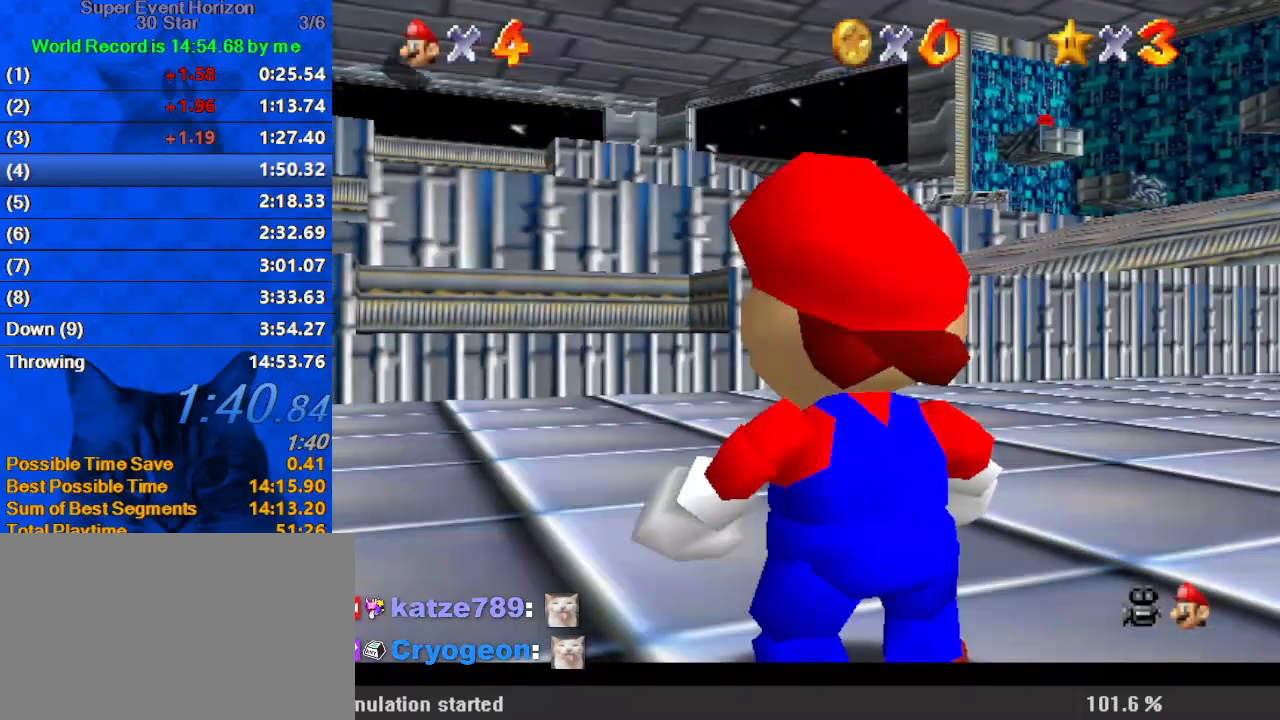
{"keys": ["shift", "up"], "events": [[200, "shift", "down"], [333, "shift", "up"], [500, "shift", "down"]]}
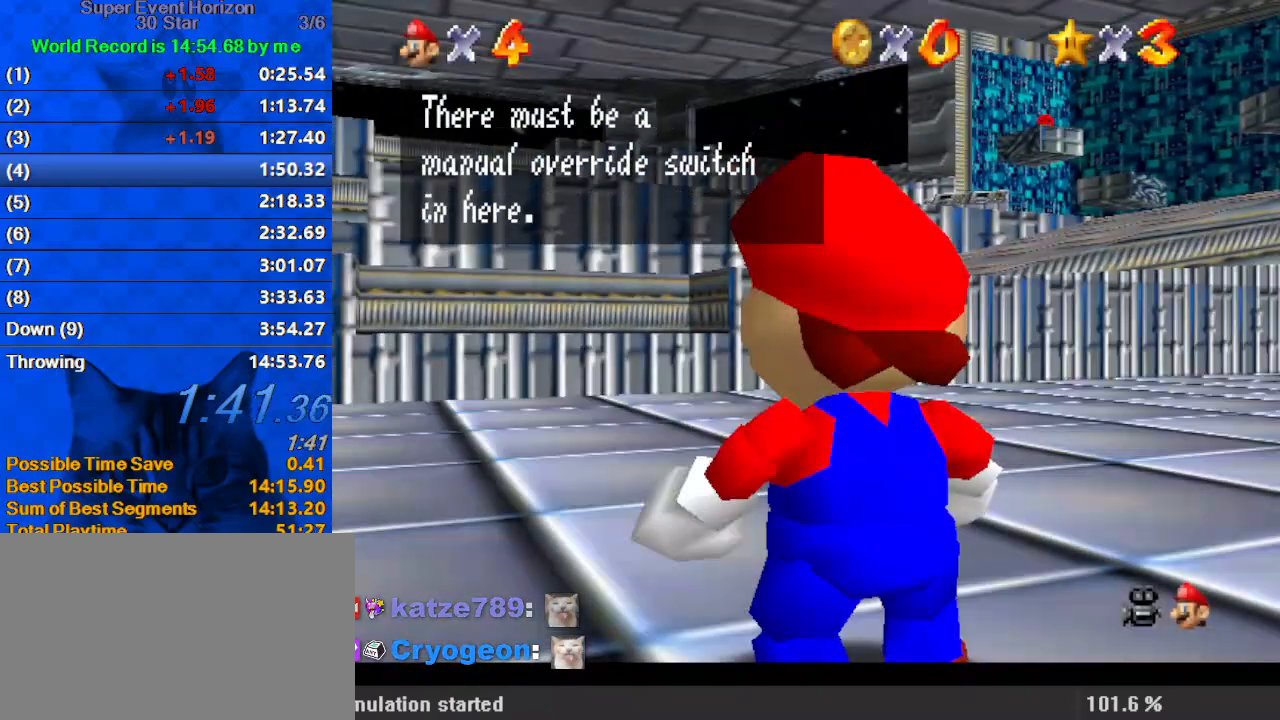
{"keys": ["up"], "events": [[33, "shift", "up"], [133, "shift", "down"], [300, "shift", "up"]]}
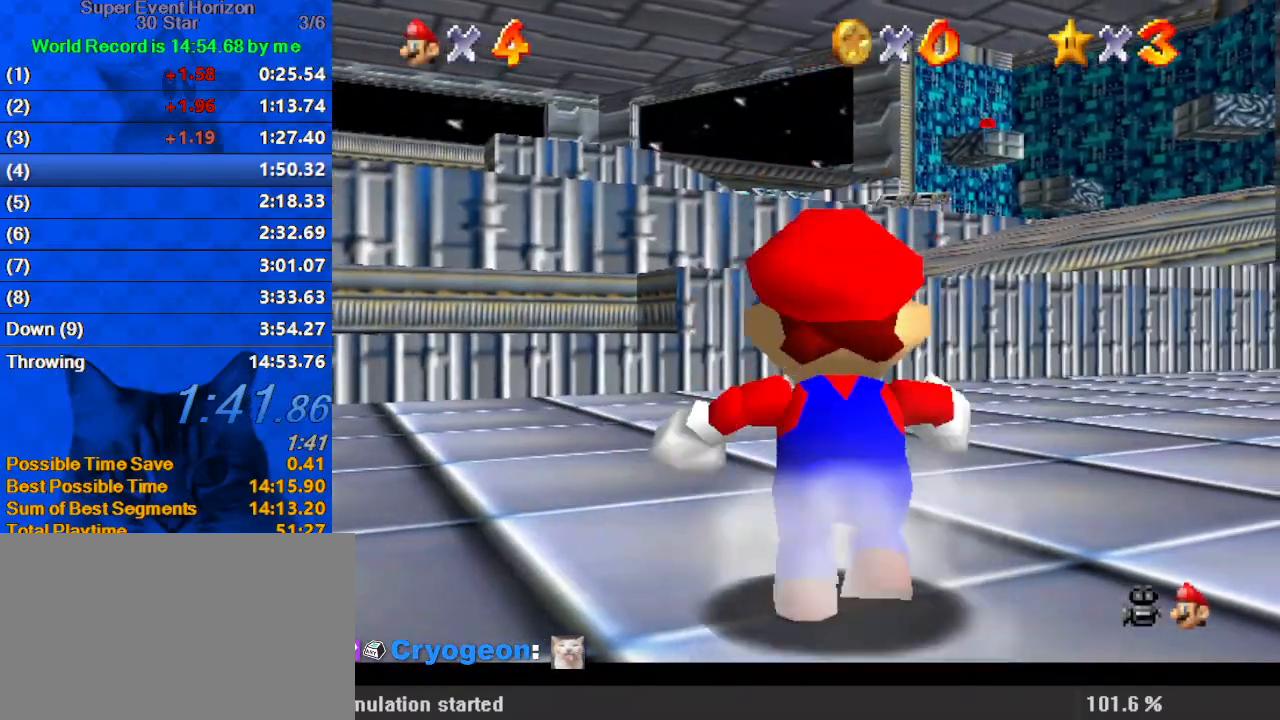
{"keys": ["right", "up"], "events": [[100, "right", "down"], [167, "shift", "down"], [233, "right", "up"], [333, "shift", "up"], [500, "right", "down"]]}
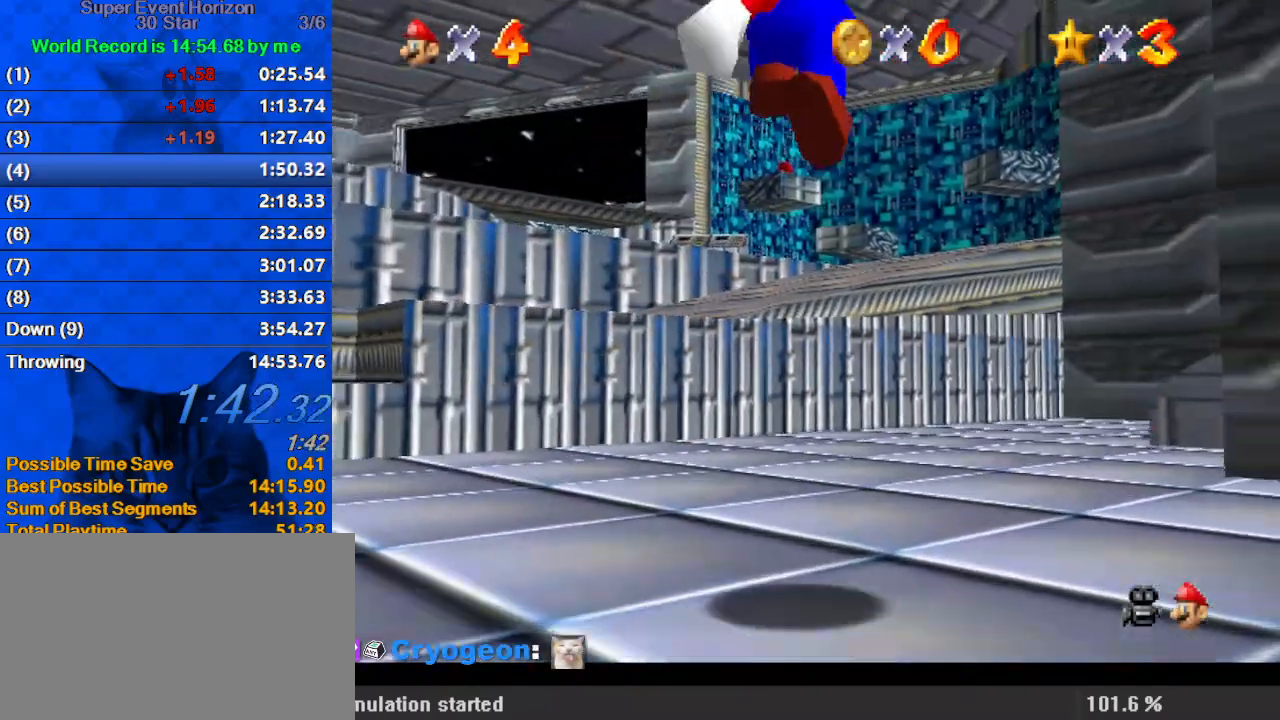
{"keys": ["left", "up"], "events": [[200, "right", "up"], [233, "ctrl", "down"], [333, "shift", "down"], [467, "ctrl", "up"], [467, "left", "down"], [467, "shift", "up"]]}
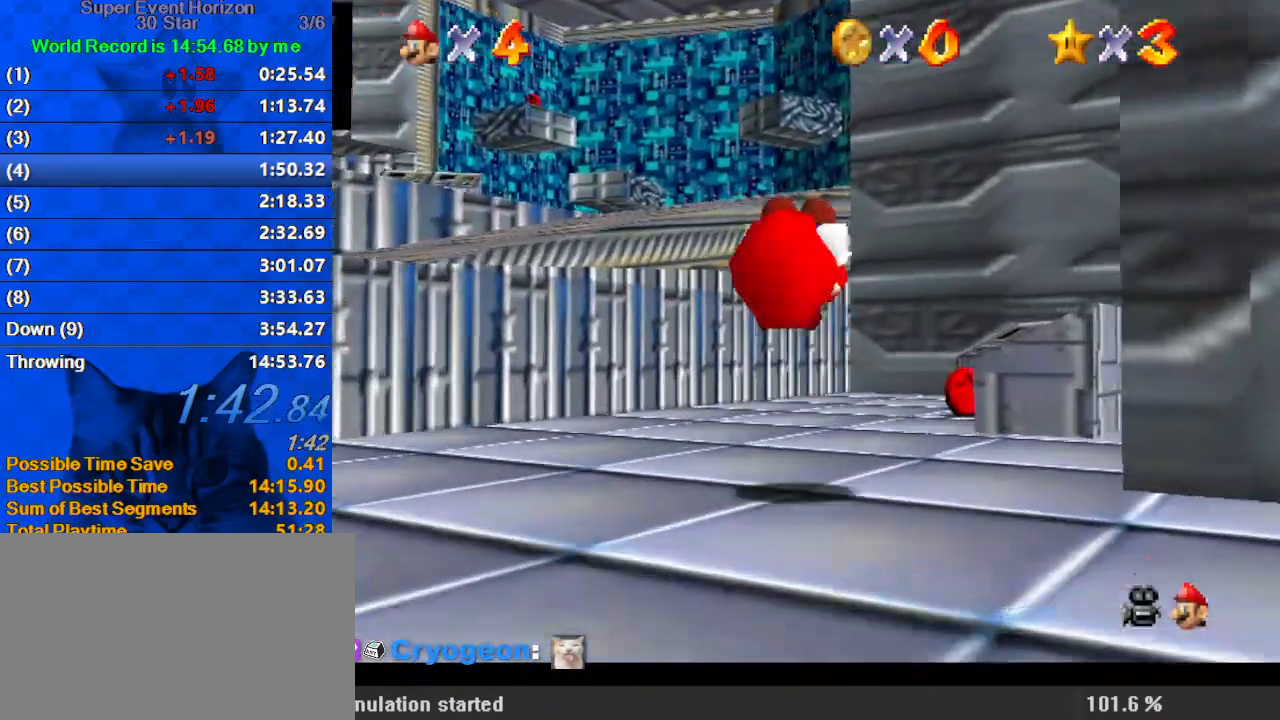
{"keys": ["right", "up"], "events": [[67, "a", "down"], [67, "s", "down"], [233, "a", "up"], [233, "s", "up"], [300, "left", "up"], [433, "right", "down"]]}
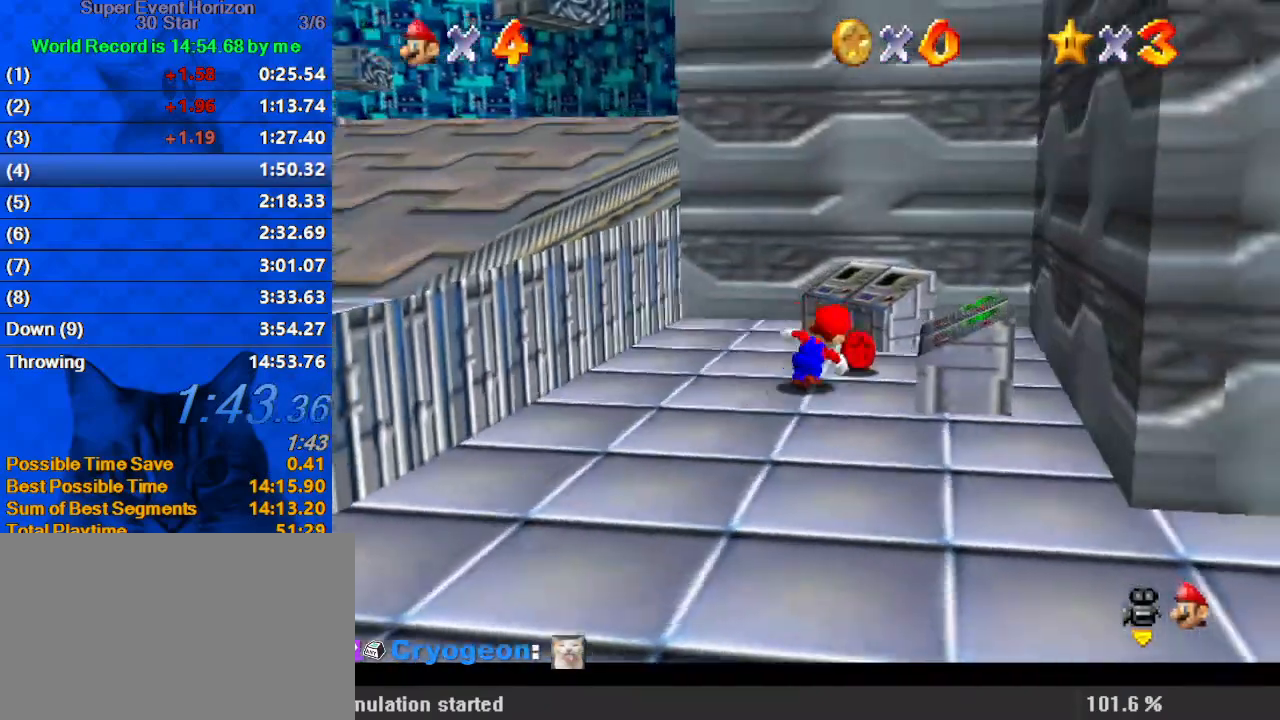
{"keys": ["left", "shift"], "events": [[67, "left", "down"], [67, "up", "up"], [100, "right", "up"], [200, "shift", "down"], [300, "a", "down"], [467, "a", "up"]]}
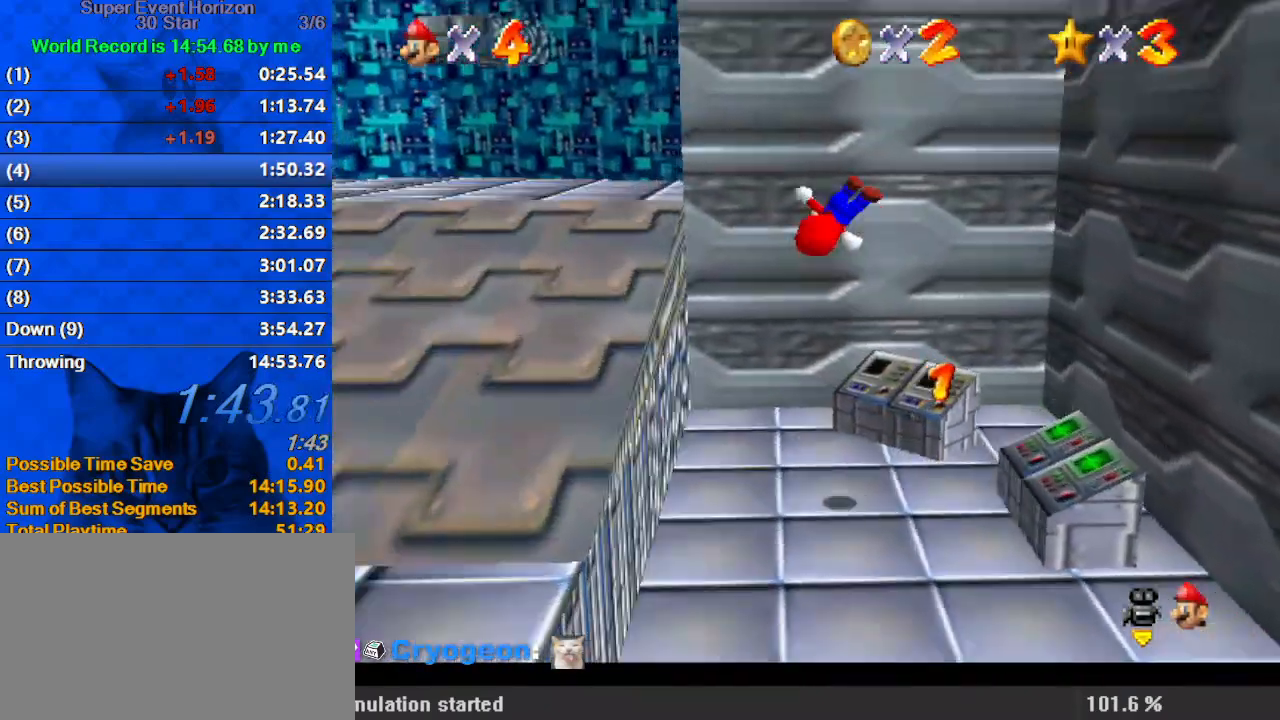
{"keys": ["a", "left", "shift"], "events": [[67, "a", "down"], [167, "a", "up"], [267, "a", "down"], [400, "a", "up"], [500, "a", "down"]]}
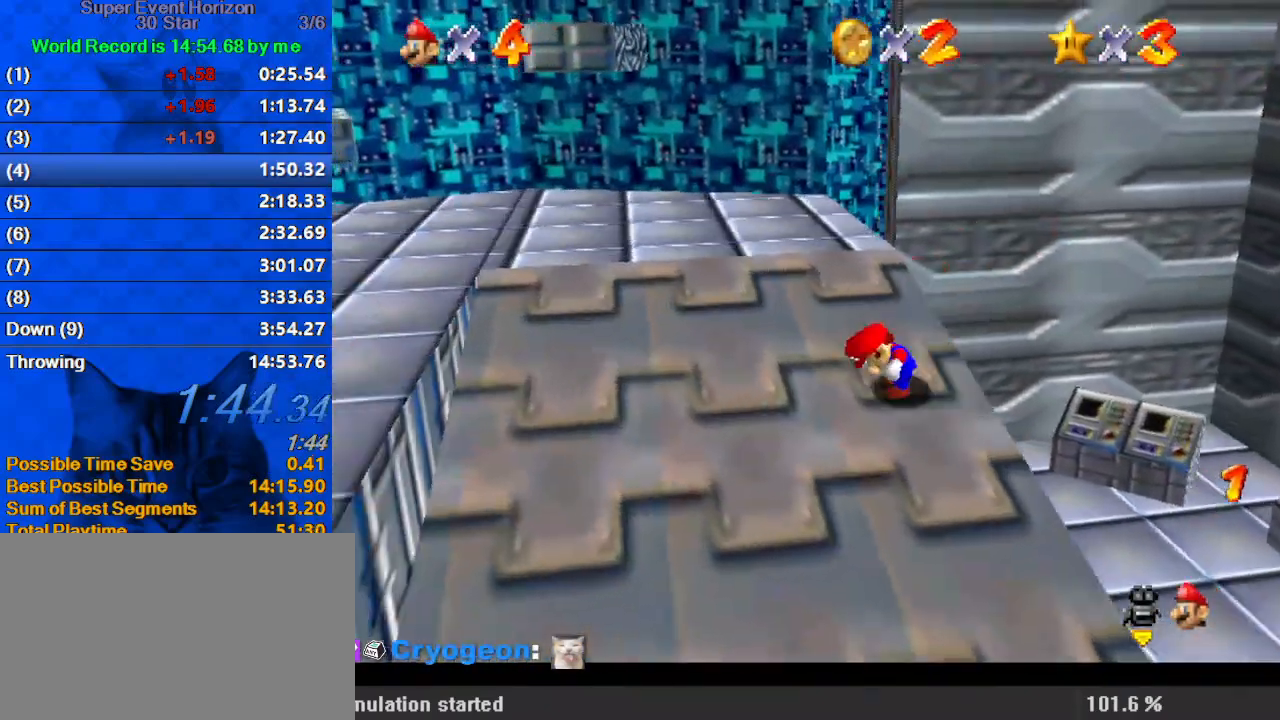
{"keys": ["a", "up"], "events": [[33, "up", "down"], [67, "shift", "up"], [133, "a", "up"], [167, "a", "down"], [300, "a", "up"], [300, "left", "up"], [400, "a", "down"]]}
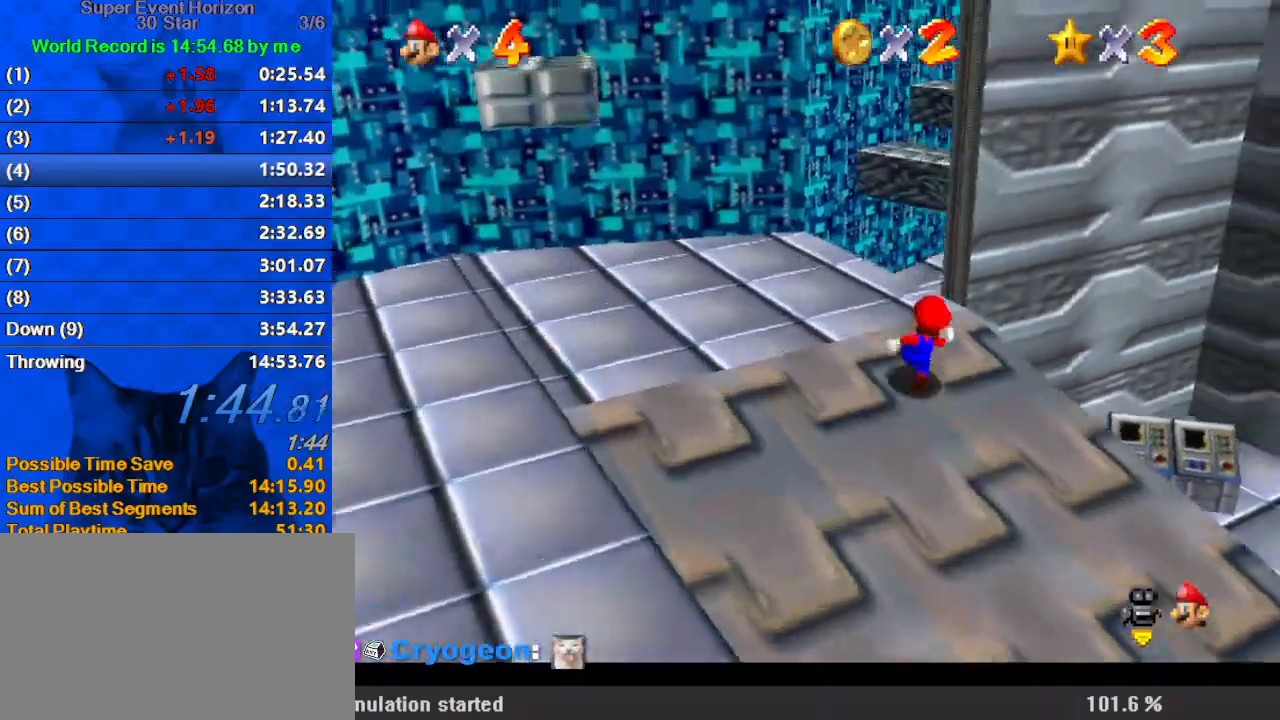
{"keys": ["a", "left", "up"], "events": [[33, "a", "up"], [100, "a", "down"], [133, "left", "down"], [233, "a", "up"], [333, "a", "down"], [400, "a", "up"], [500, "a", "down"]]}
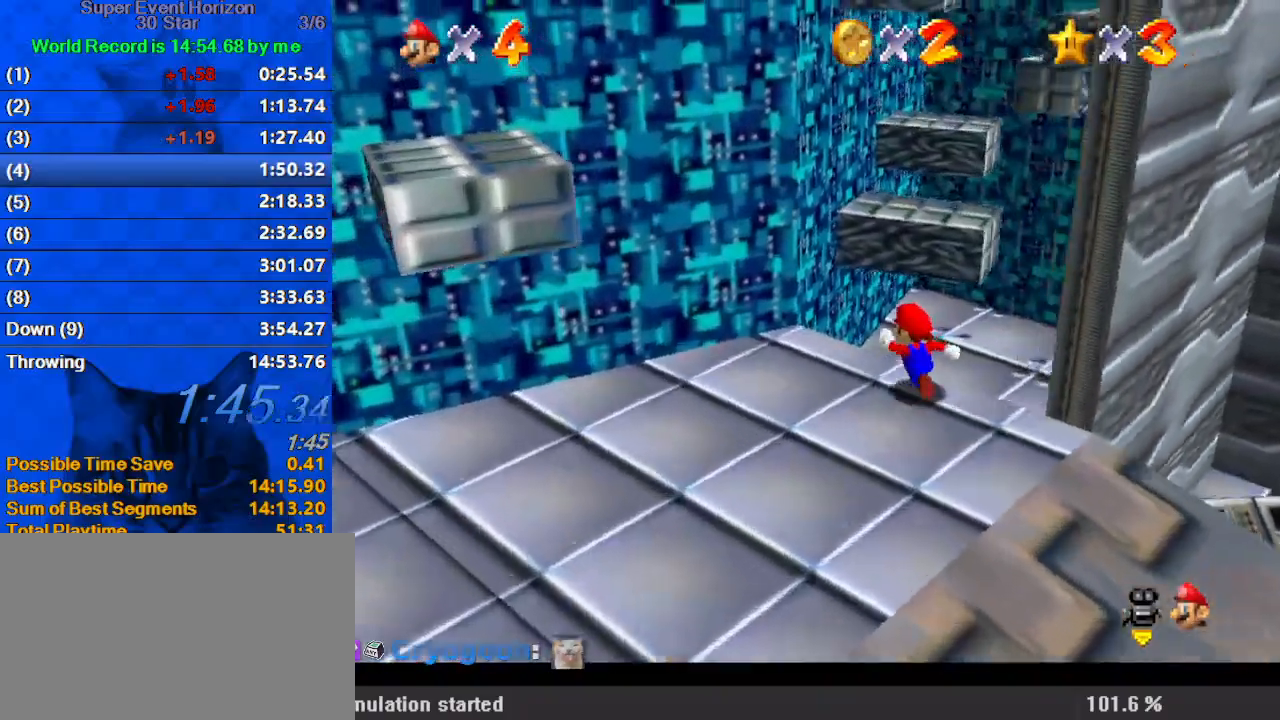
{"keys": ["right", "up"], "events": [[67, "a", "up"], [67, "right", "down"], [67, "up", "up"], [100, "left", "up"], [133, "a", "down"], [233, "a", "up"], [267, "a", "down"], [433, "a", "up"], [500, "up", "down"]]}
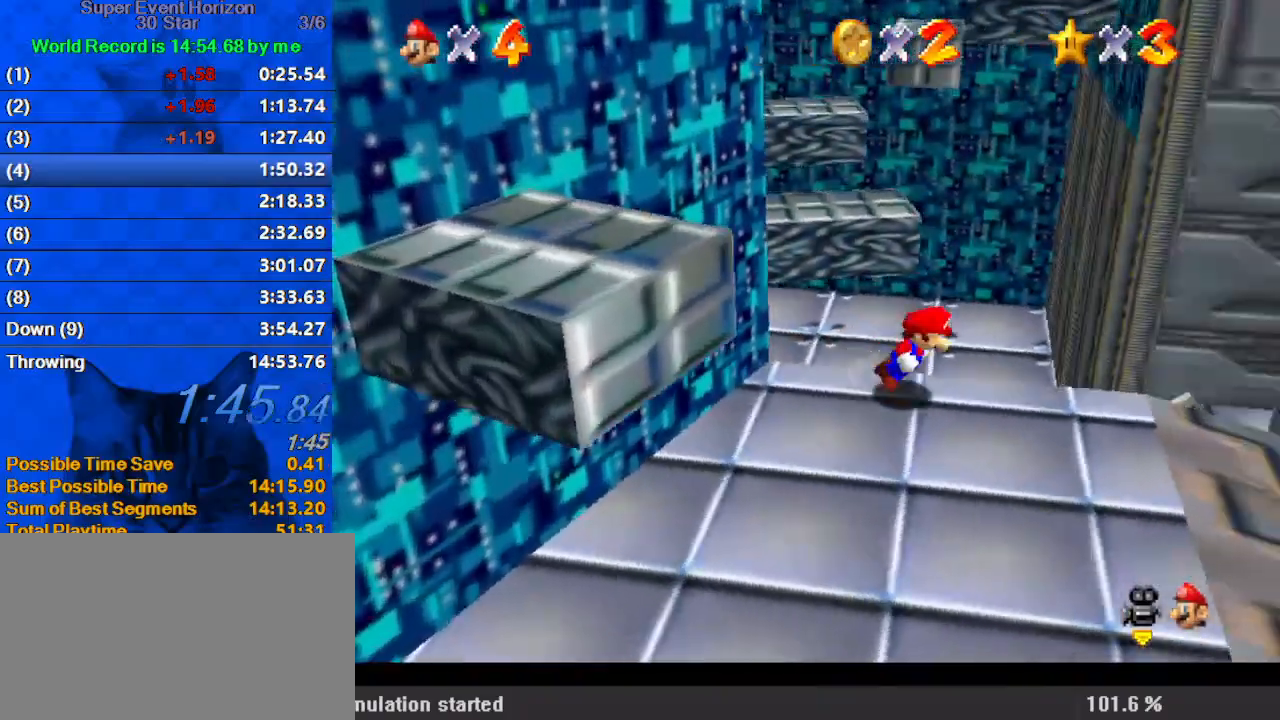
{"keys": ["d", "shift", "up"], "events": [[167, "shift", "down"], [233, "right", "up"], [300, "d", "down"], [367, "d", "up"], [433, "d", "down"]]}
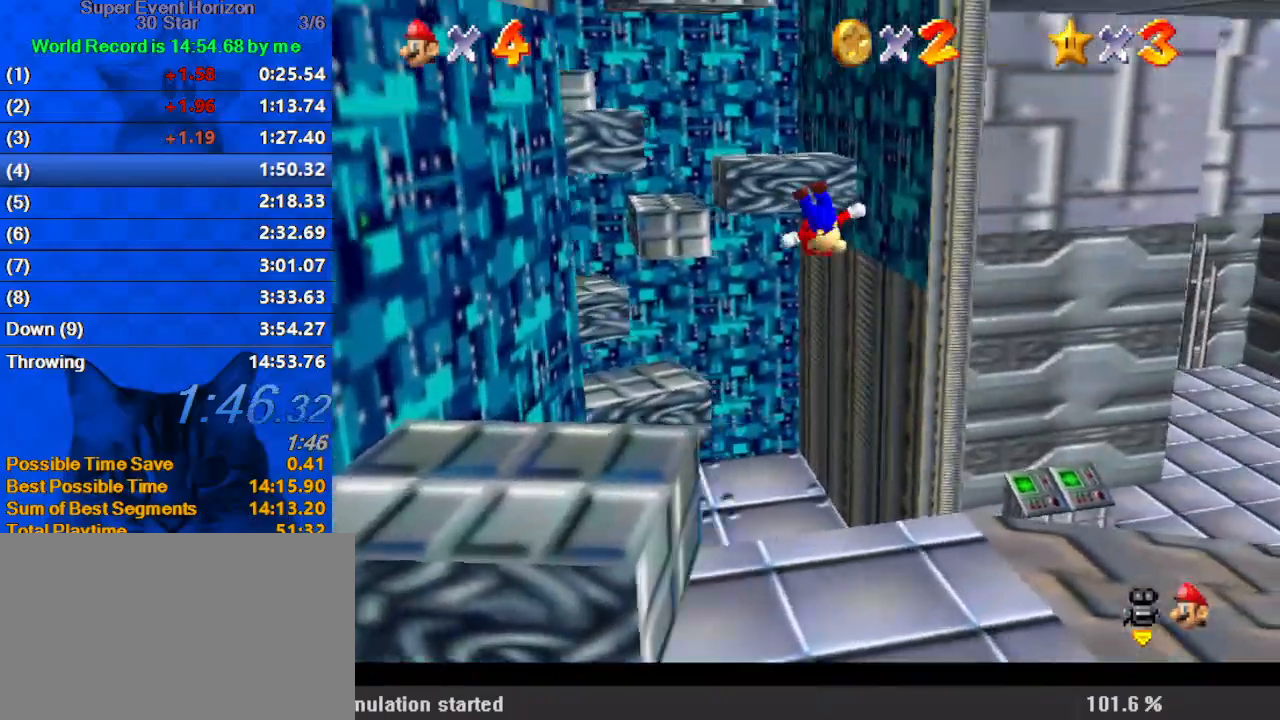
{"keys": ["right", "shift", "up"], "events": [[100, "d", "up"], [100, "right", "down"], [167, "shift", "up"], [300, "shift", "down"]]}
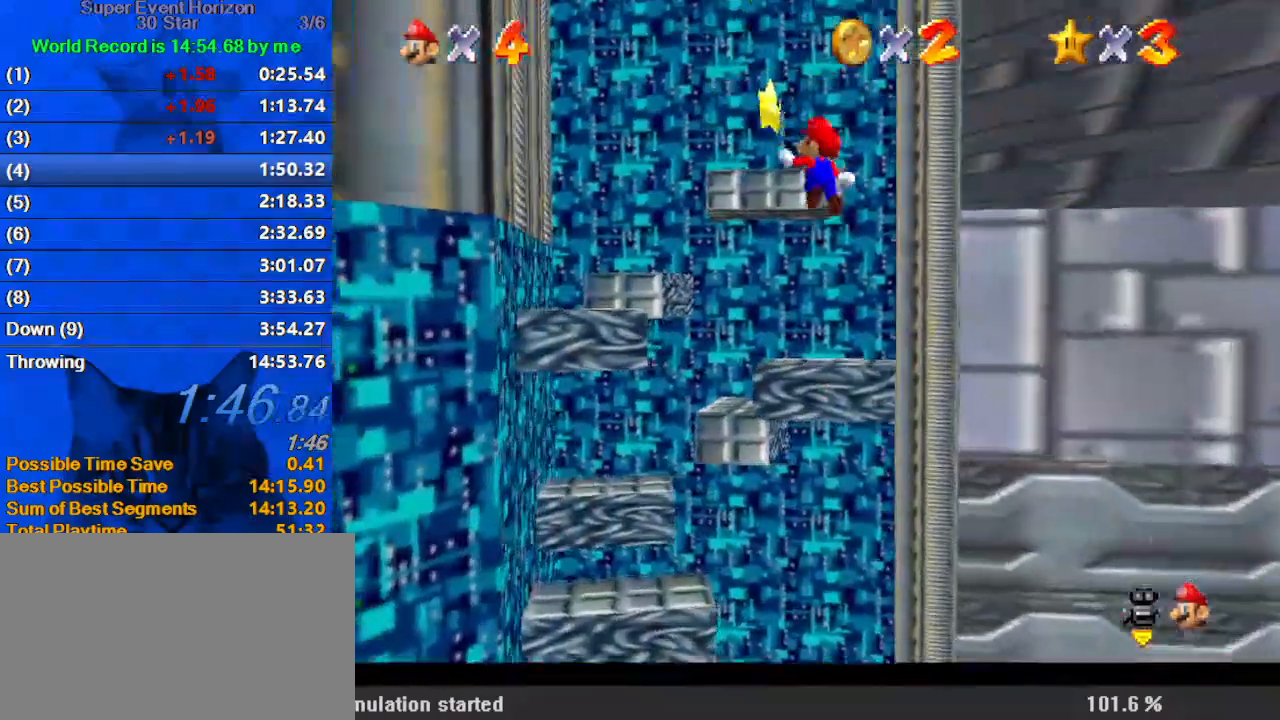
{"keys": ["right", "shift", "up"], "events": []}
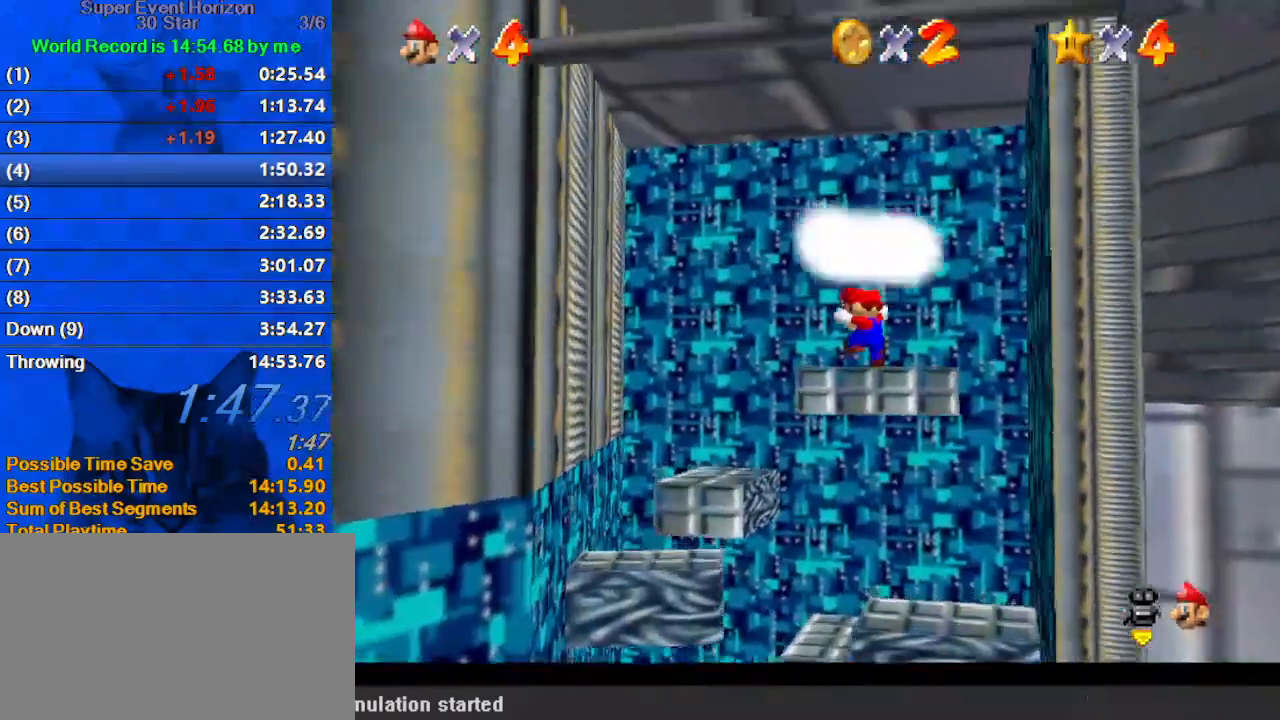
{"keys": [], "events": [[233, "shift", "up"], [367, "right", "up"], [367, "up", "up"]]}
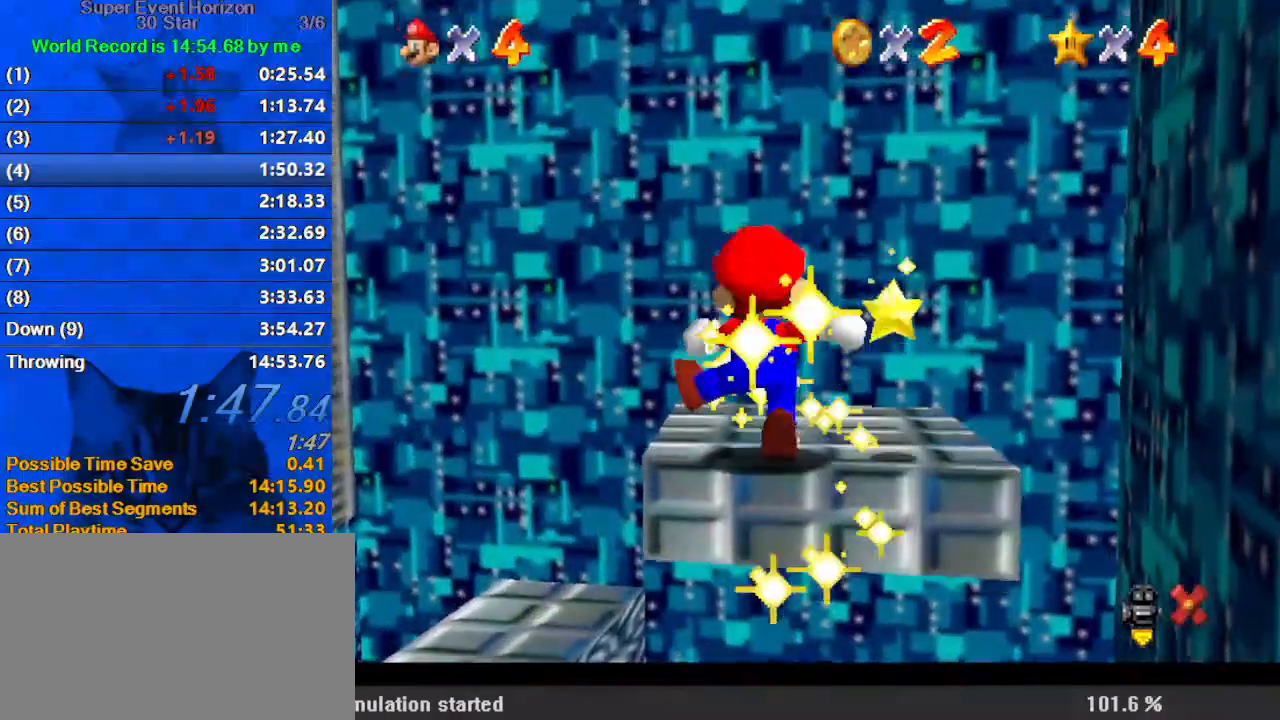
{"keys": [], "events": []}
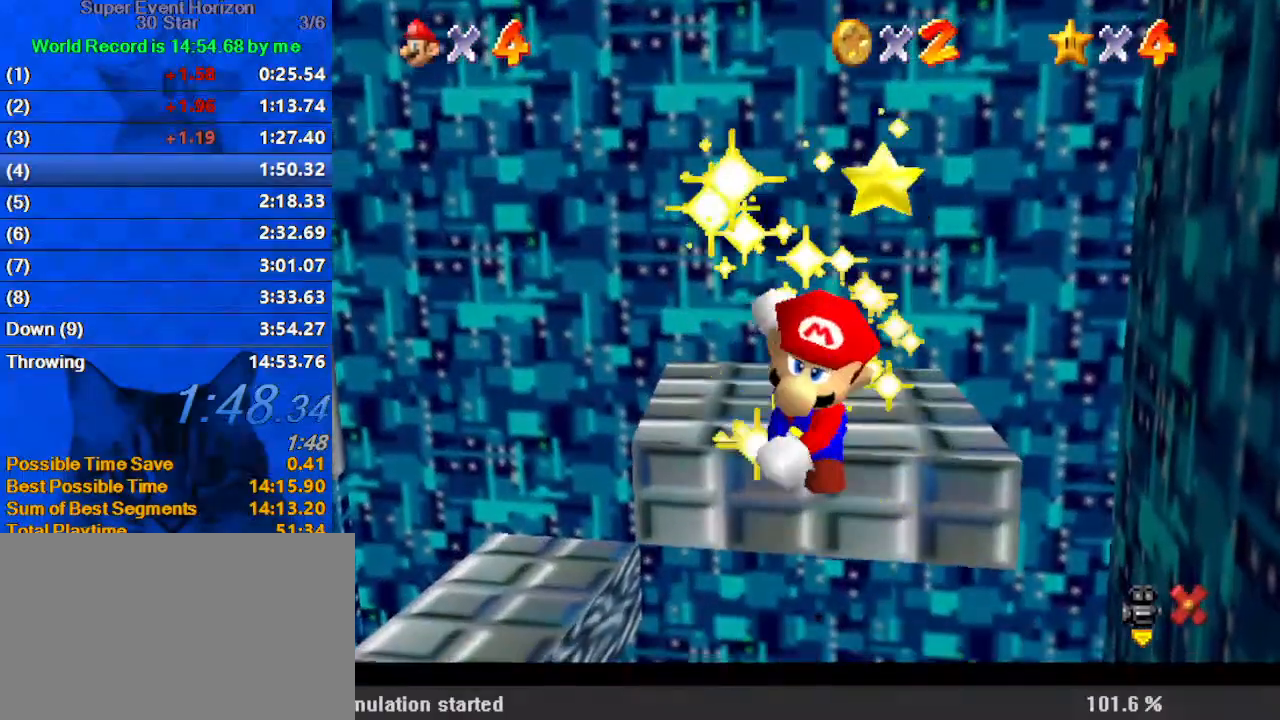
{"keys": [], "events": []}
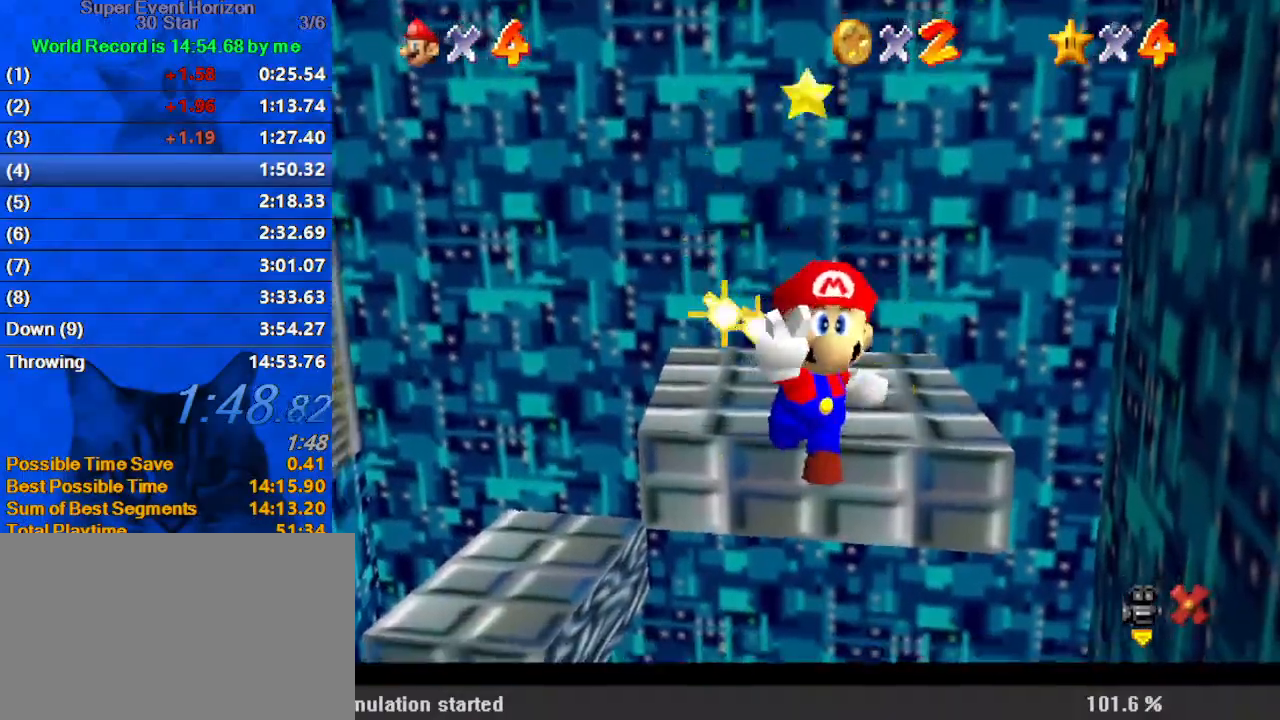
{"keys": ["right"], "events": [[467, "right", "down"]]}
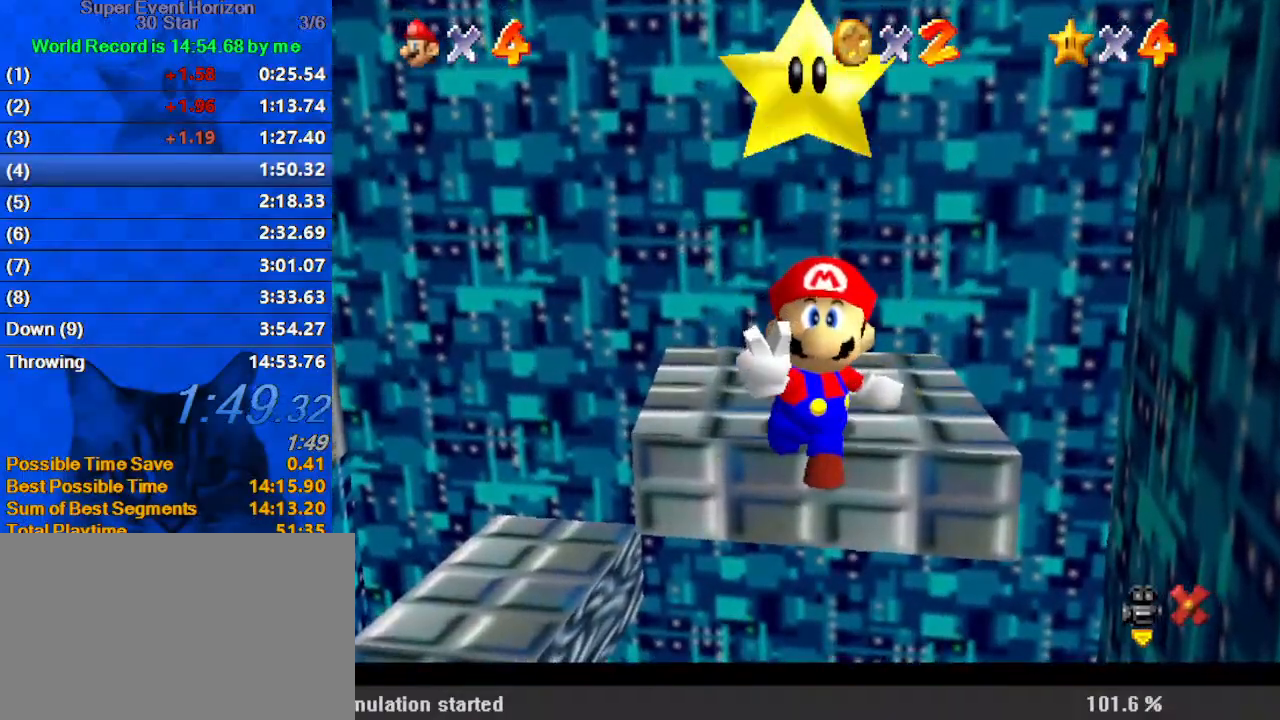
{"keys": ["right"], "events": [[33, "shift", "down"], [133, "shift", "up"], [200, "shift", "down"], [300, "shift", "up"], [400, "shift", "down"], [433, "shift", "up"]]}
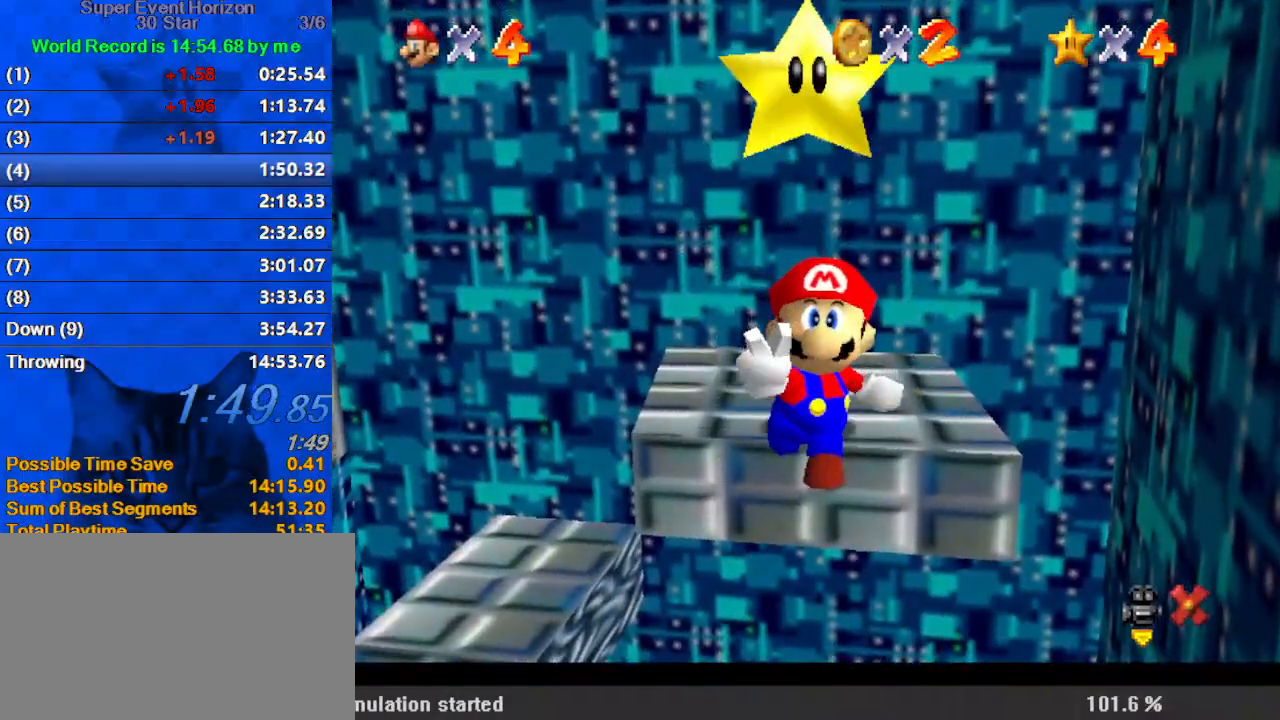
{"keys": ["right", "shift"], "events": [[33, "shift", "down"], [133, "shift", "up"], [167, "shift", "down"], [267, "shift", "up"], [367, "shift", "down"], [400, "shift", "up"], [500, "shift", "down"]]}
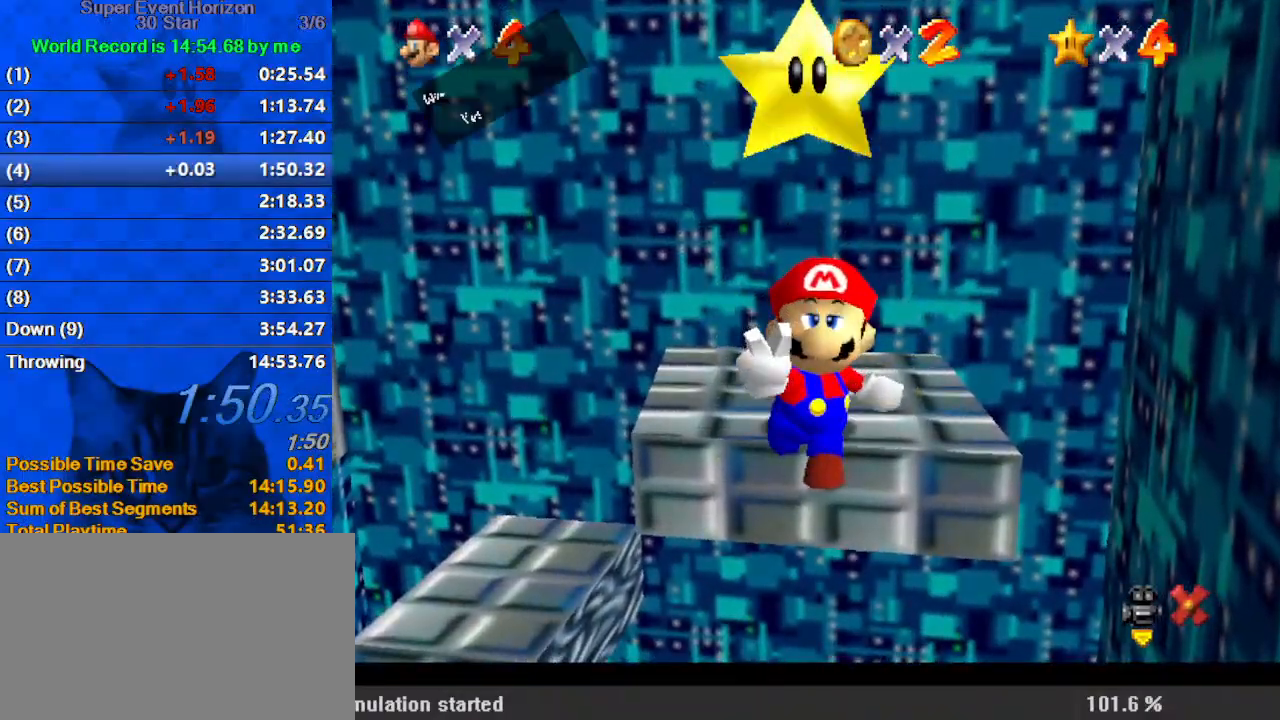
{"keys": ["right"], "events": [[33, "shift", "up"], [133, "shift", "down"], [200, "shift", "up"], [267, "shift", "down"], [333, "shift", "up"], [400, "shift", "down"], [500, "shift", "up"]]}
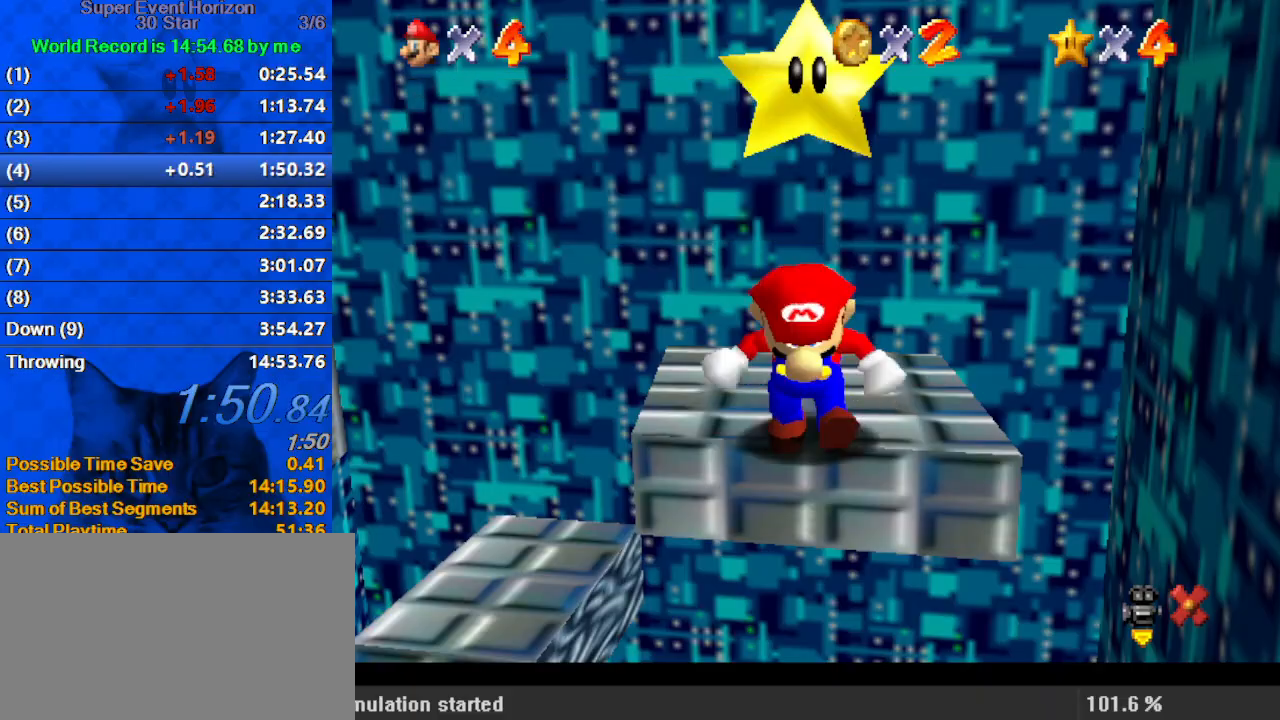
{"keys": [], "events": [[67, "right", "up"], [133, "d", "down"], [233, "d", "up"], [333, "d", "down"], [467, "d", "up"]]}
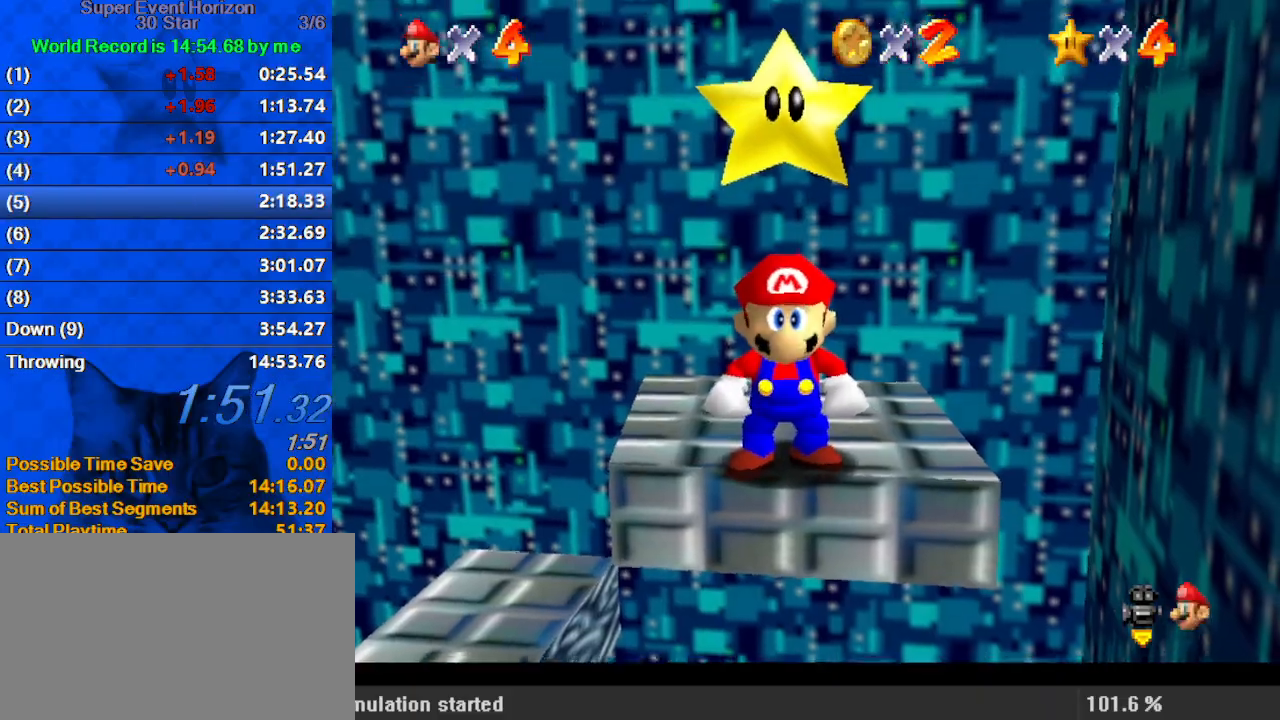
{"keys": ["d", "down", "left"], "events": [[67, "ctrl", "down"], [100, "shift", "down"], [167, "down", "down"], [433, "ctrl", "up"], [433, "left", "down"], [433, "shift", "up"], [467, "d", "down"]]}
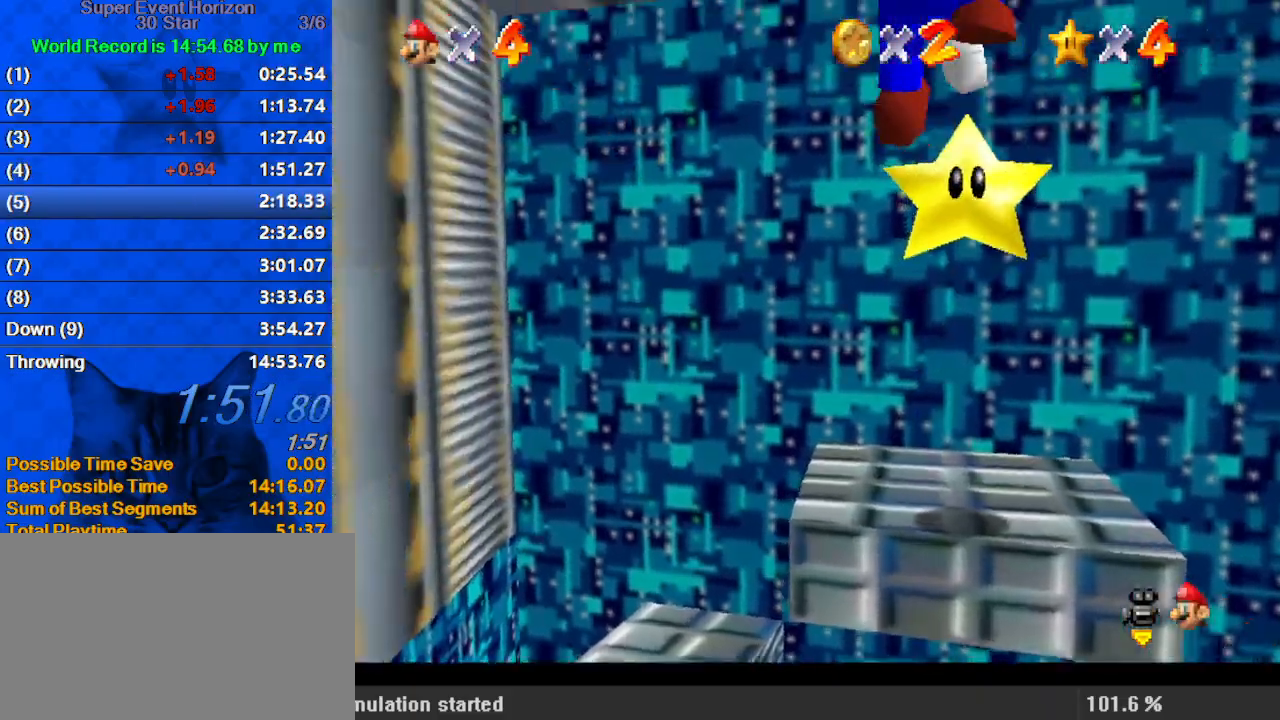
{"keys": ["ctrl", "right"], "events": [[133, "d", "up"], [167, "d", "down"], [167, "s", "down"], [300, "s", "up"], [333, "d", "up"], [333, "down", "up"], [333, "left", "up"], [400, "right", "down"], [500, "ctrl", "down"]]}